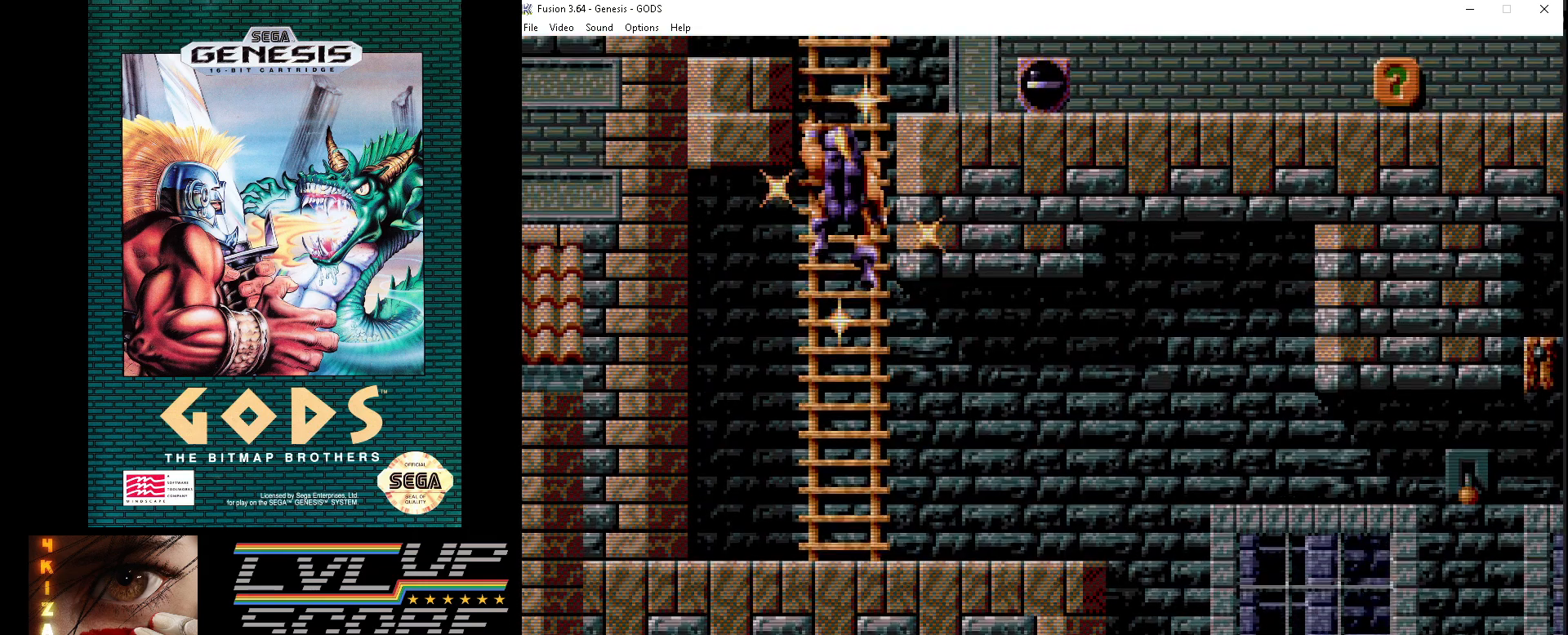
Gameplay with a controller (Xbox layout); each line is a JSON object with the inputs held at the frame after it. "events" lists button and stick changes between this image and that frame as [ms after this image, input, new state], when the widget could be followed in between. Not read: L1 L2 L3 R1 R2 R3.
{"buttons": ["DPAD_UP"], "events": []}
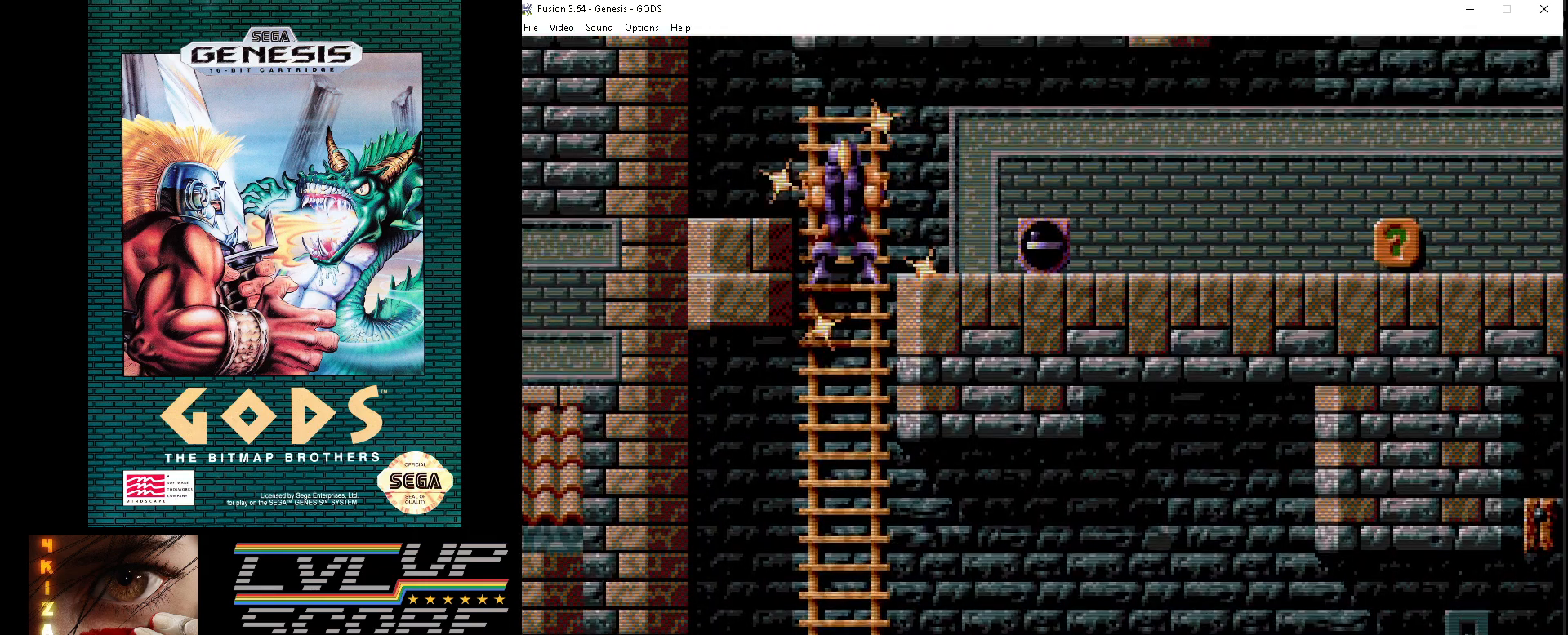
{"buttons": ["DPAD_RIGHT"], "events": [[433, "DPAD_RIGHT", "down"], [467, "DPAD_UP", "up"]]}
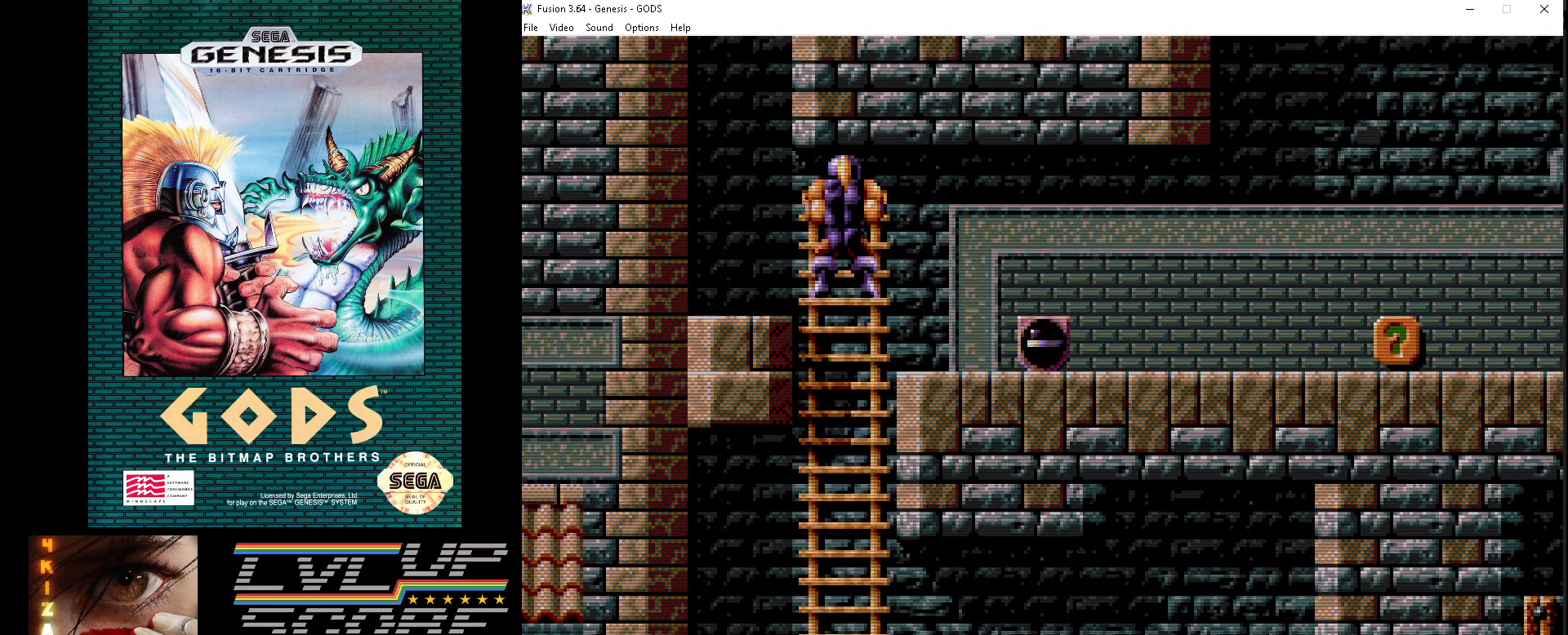
{"buttons": ["DPAD_RIGHT"], "events": [[350, "B", "down"], [467, "B", "up"]]}
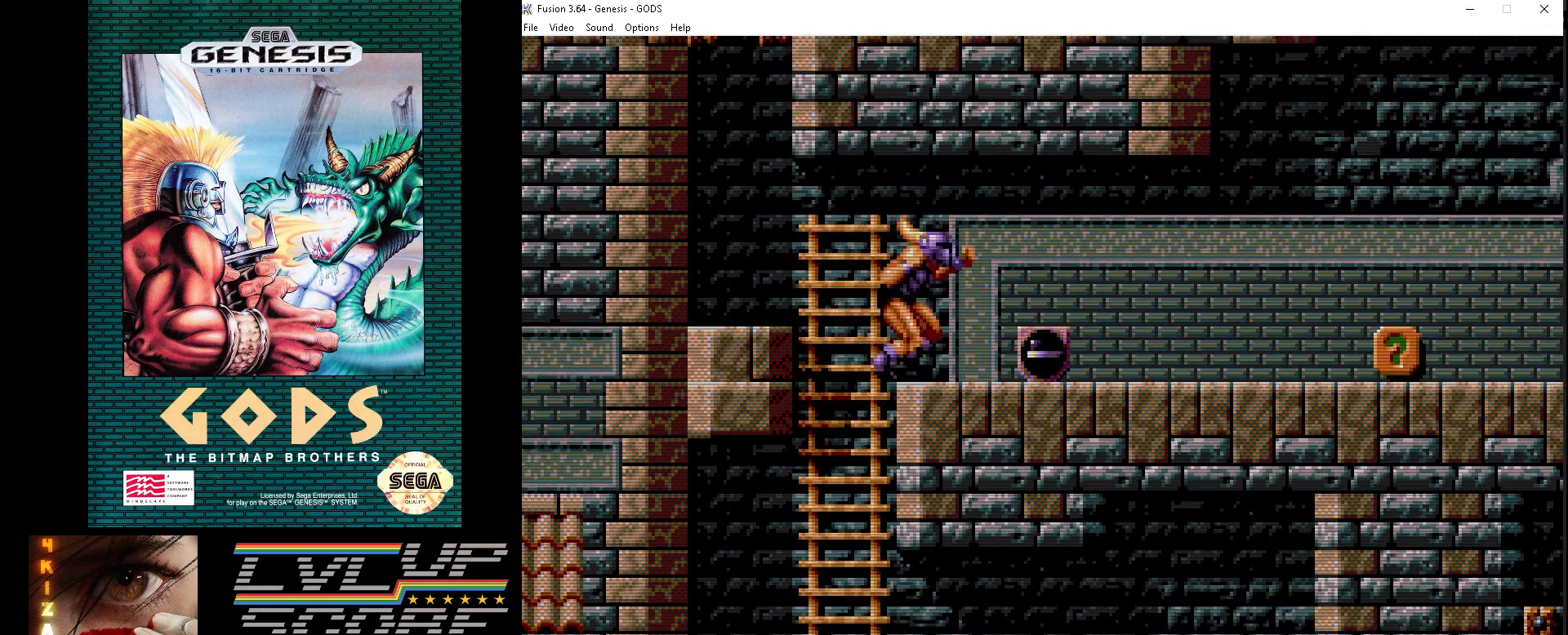
{"buttons": [], "events": [[317, "DPAD_RIGHT", "up"]]}
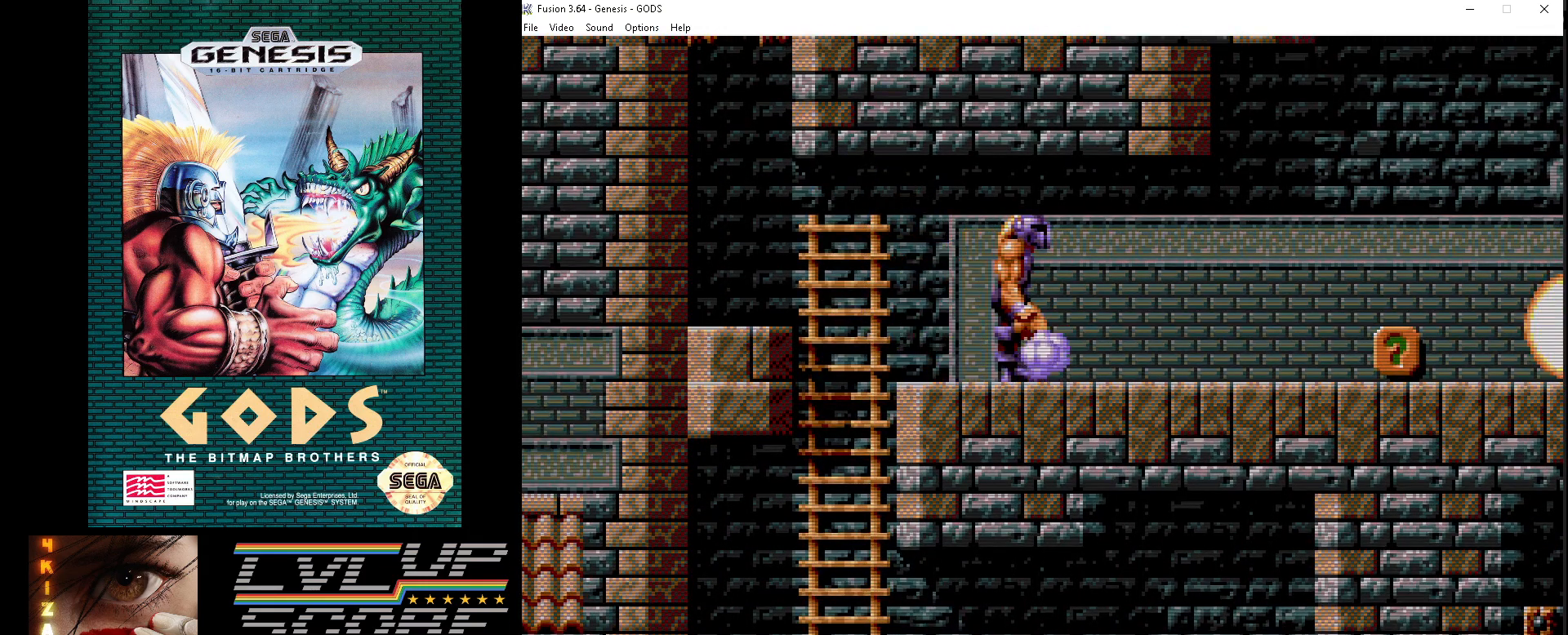
{"buttons": ["A"], "events": [[300, "DPAD_RIGHT", "down"], [333, "A", "down"], [417, "A", "up"], [417, "DPAD_RIGHT", "up"], [483, "A", "down"]]}
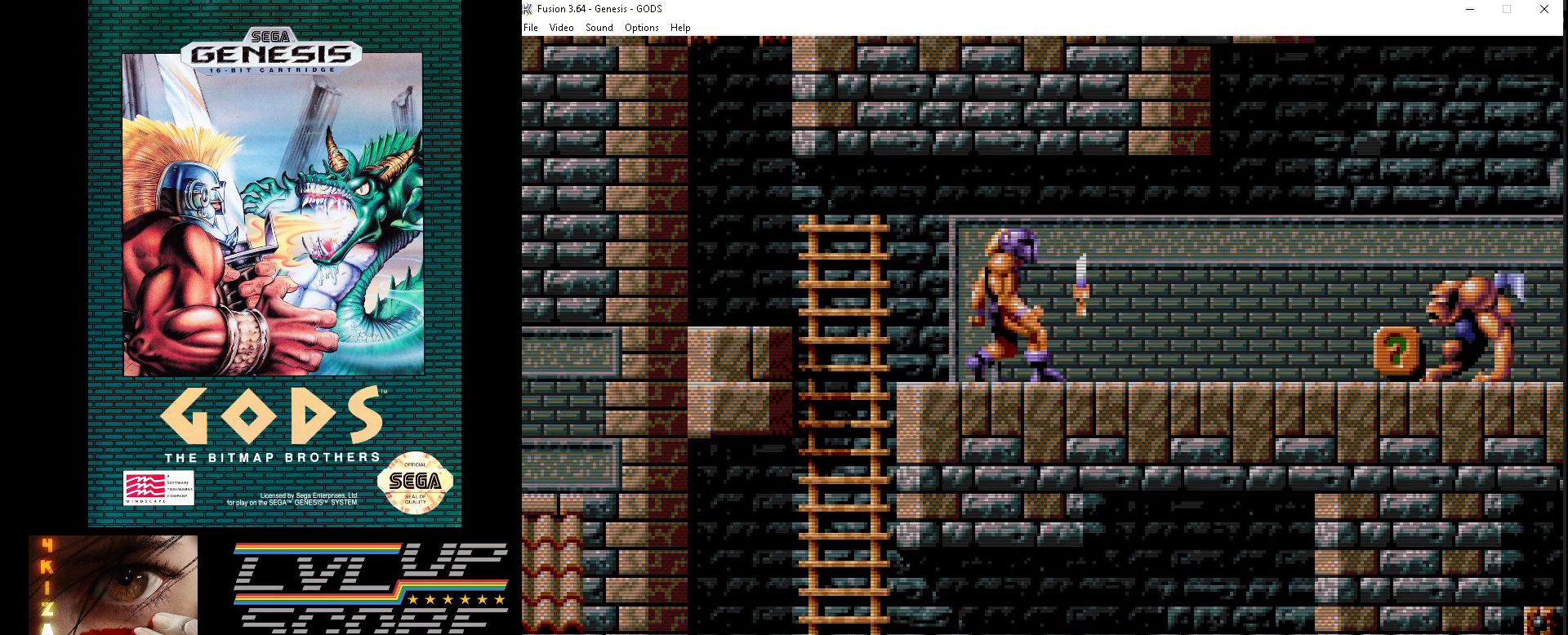
{"buttons": ["DPAD_RIGHT"], "events": [[83, "A", "up"], [133, "A", "down"], [217, "A", "up"], [283, "A", "down"], [350, "DPAD_RIGHT", "down"], [367, "A", "up"], [450, "A", "down"], [500, "A", "up"]]}
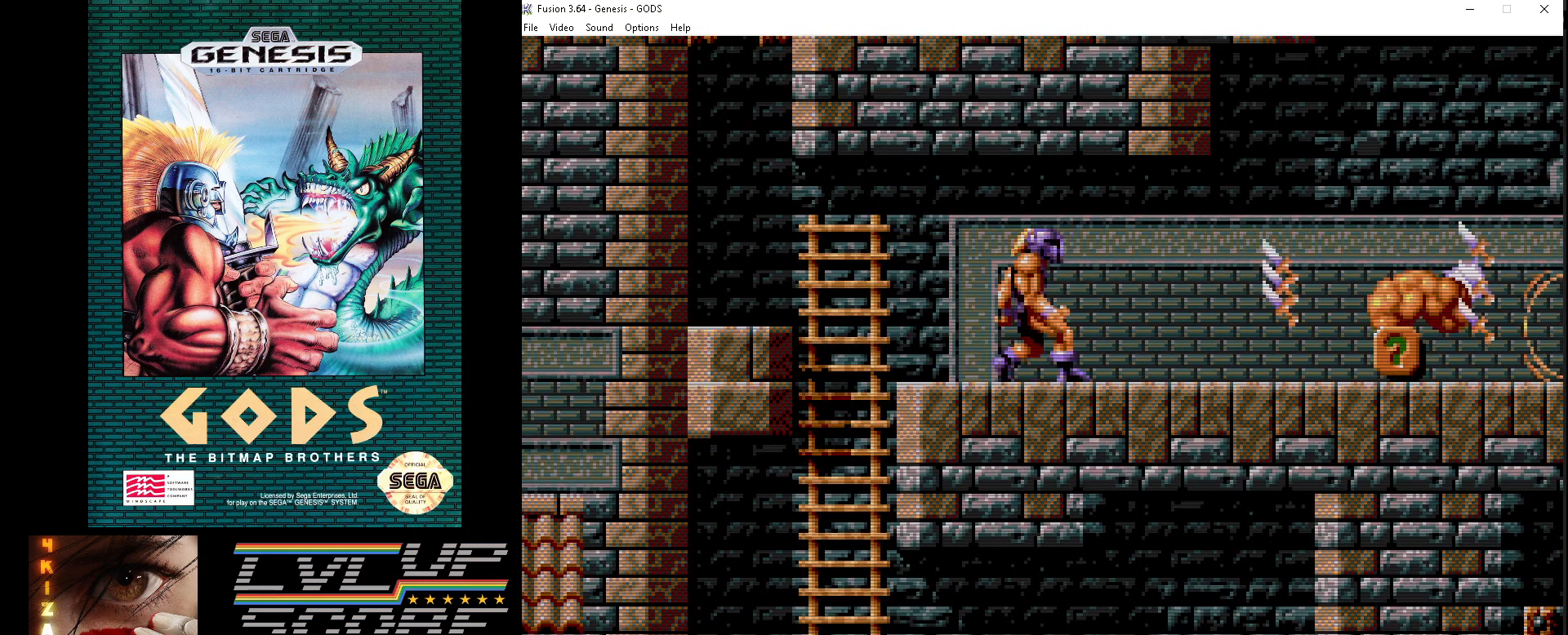
{"buttons": ["DPAD_RIGHT"], "events": [[83, "A", "down"], [150, "A", "up"], [250, "A", "down"], [300, "A", "up"]]}
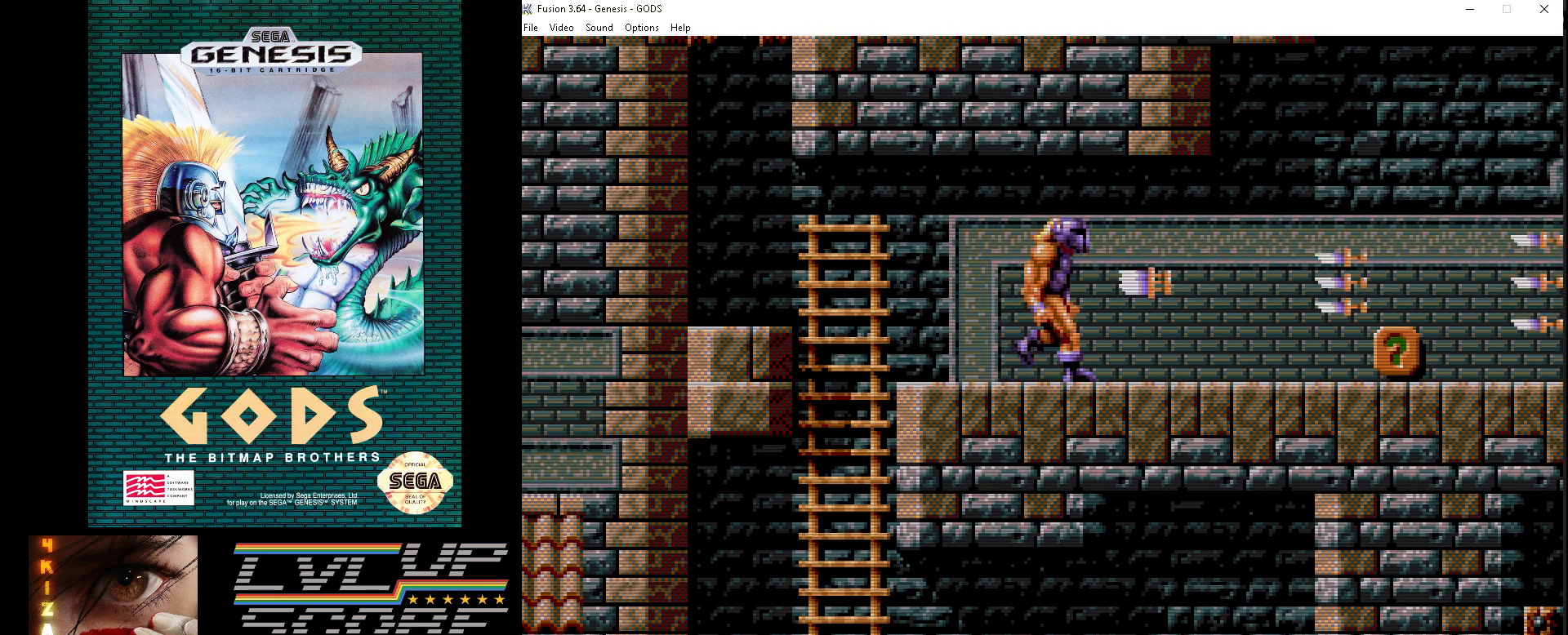
{"buttons": ["DPAD_RIGHT"], "events": [[67, "A", "down"], [117, "A", "up"]]}
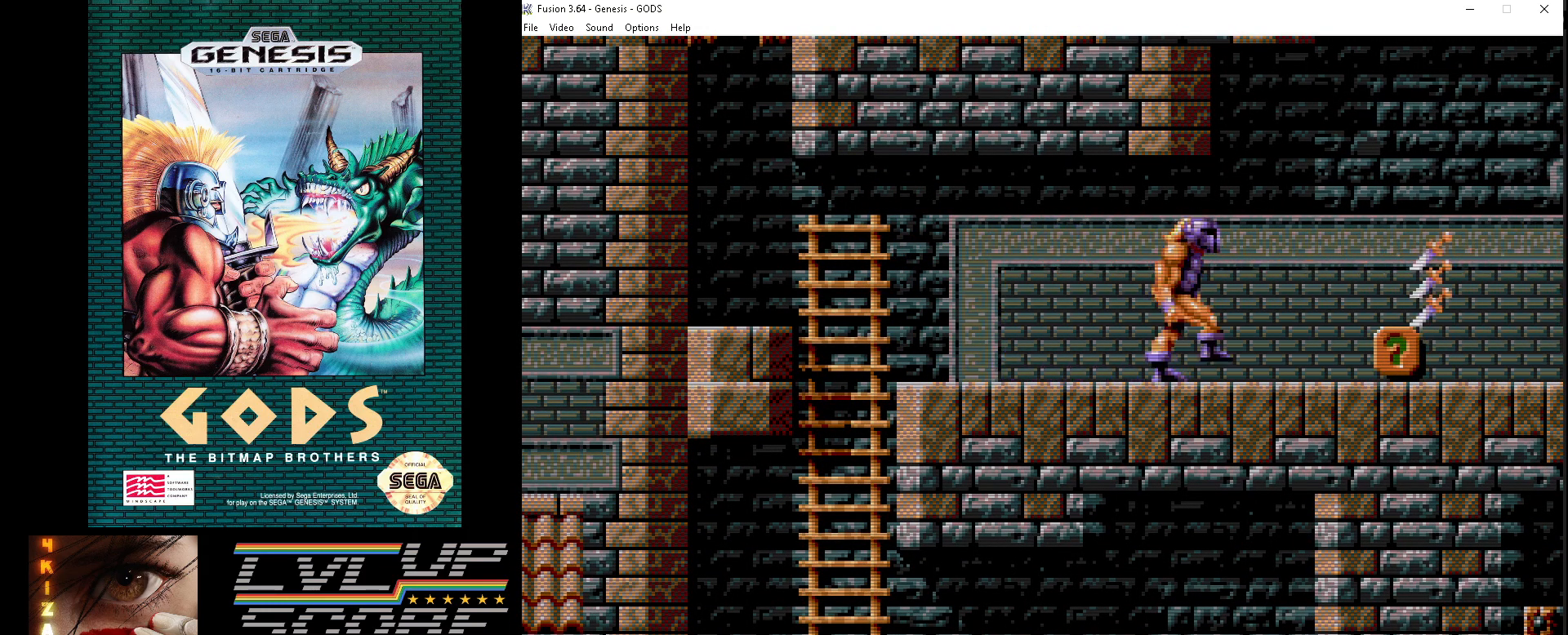
{"buttons": ["A", "DPAD_RIGHT"], "events": [[150, "A", "down"], [200, "A", "up"], [317, "A", "down"], [400, "A", "up"], [500, "A", "down"]]}
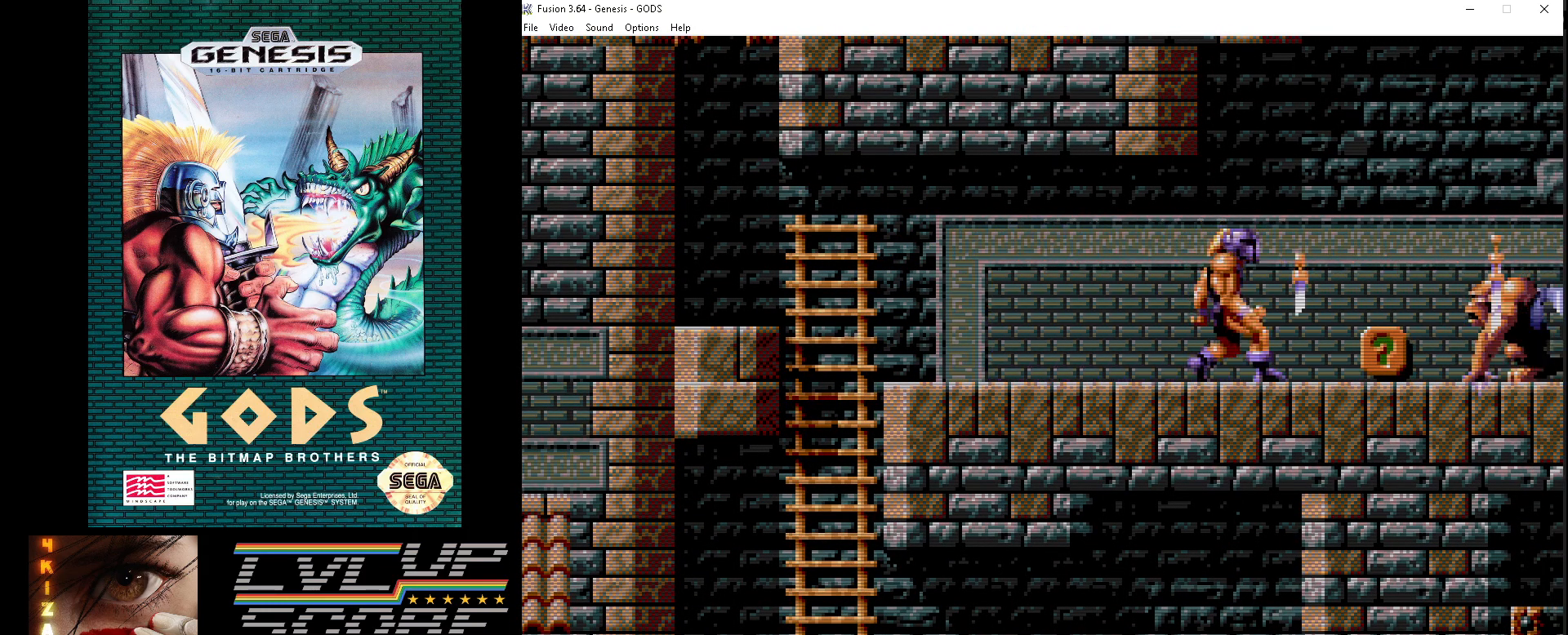
{"buttons": ["DPAD_RIGHT"], "events": [[67, "A", "up"], [167, "A", "down"], [233, "A", "up"], [317, "A", "down"], [400, "A", "up"]]}
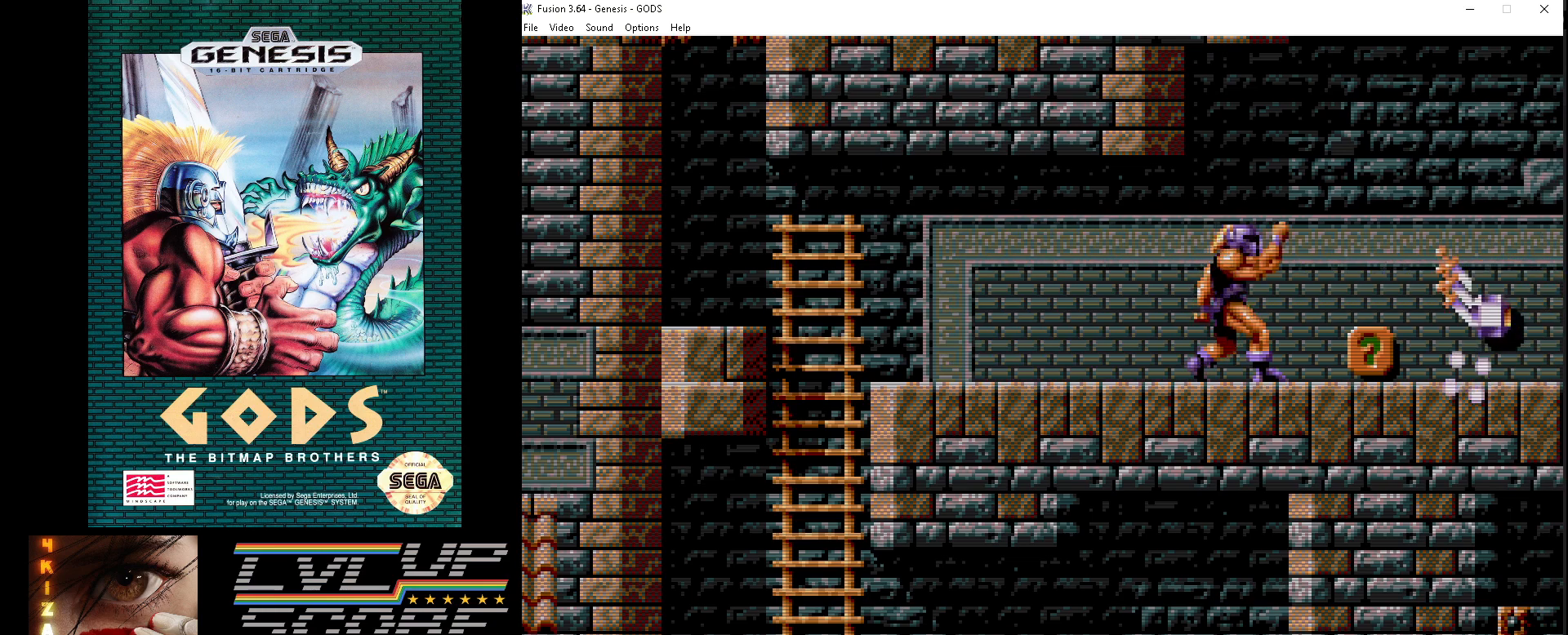
{"buttons": ["DPAD_RIGHT"], "events": [[233, "A", "down"], [317, "A", "up"], [433, "A", "down"], [500, "A", "up"]]}
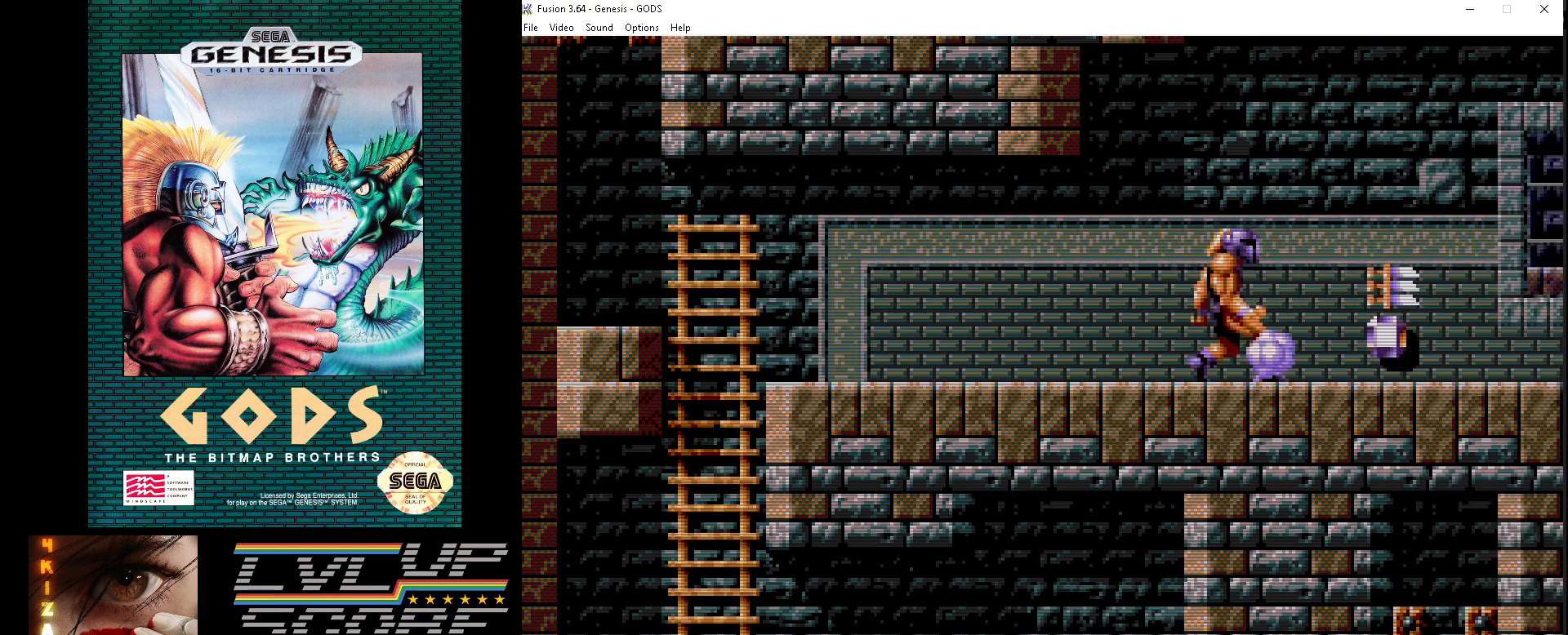
{"buttons": ["DPAD_RIGHT"], "events": [[100, "A", "down"], [133, "A", "up"], [267, "A", "down"], [333, "A", "up"]]}
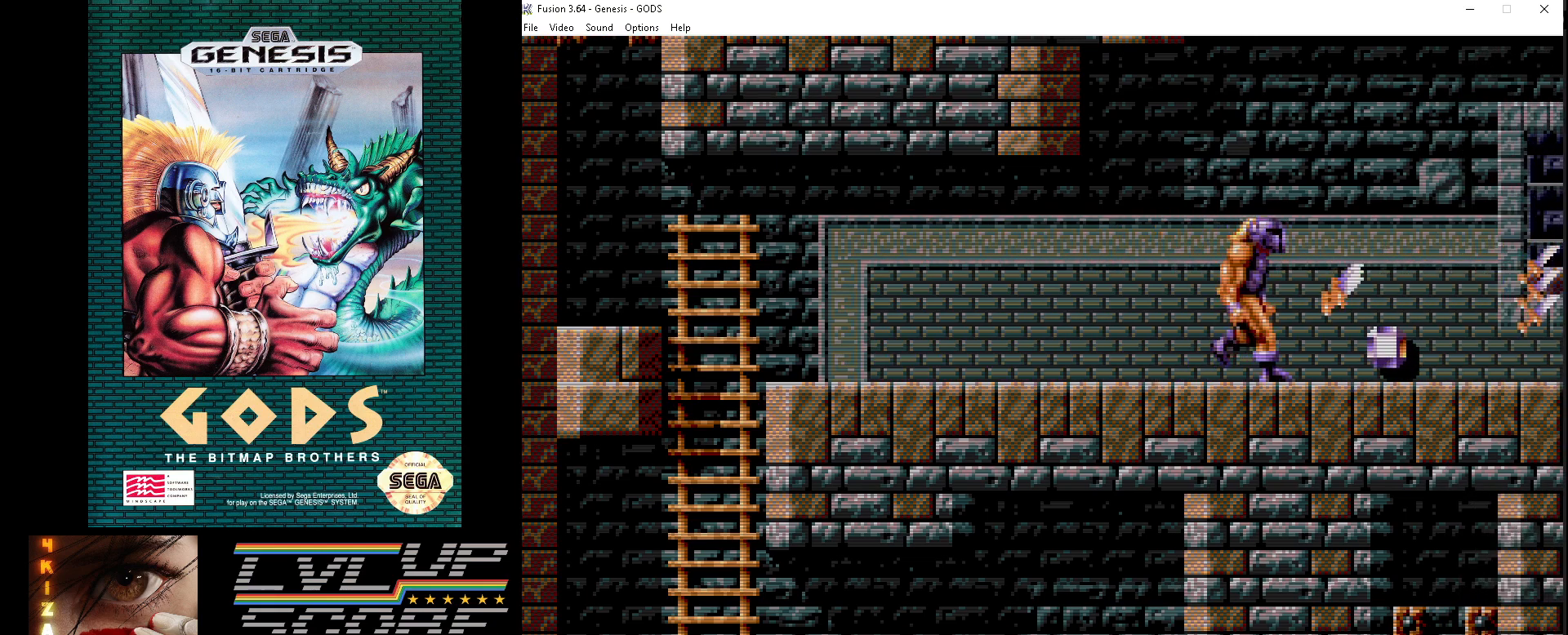
{"buttons": ["A", "DPAD_RIGHT"], "events": [[250, "A", "down"], [350, "A", "up"], [350, "DPAD_RIGHT", "up"], [417, "DPAD_RIGHT", "down"], [450, "A", "down"]]}
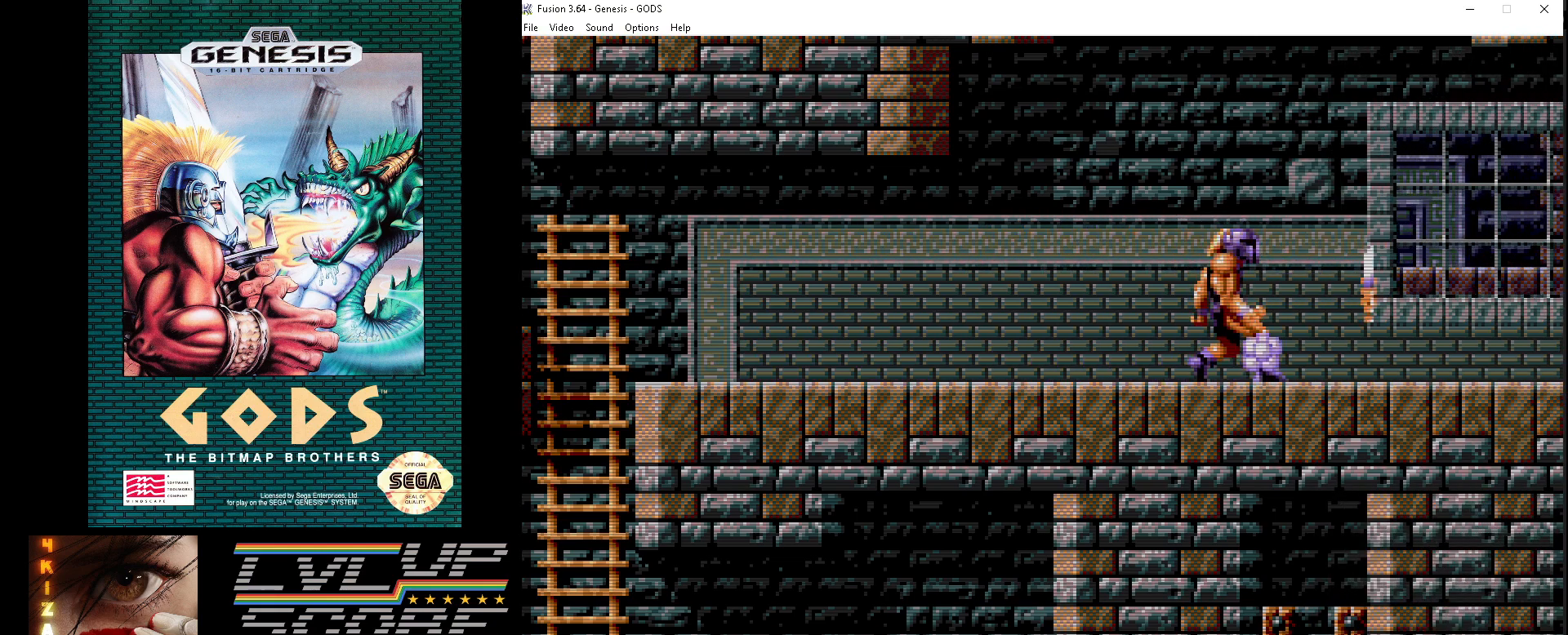
{"buttons": ["DPAD_RIGHT"], "events": [[17, "A", "up"], [100, "A", "down"], [183, "A", "up"], [317, "A", "down"], [417, "A", "up"]]}
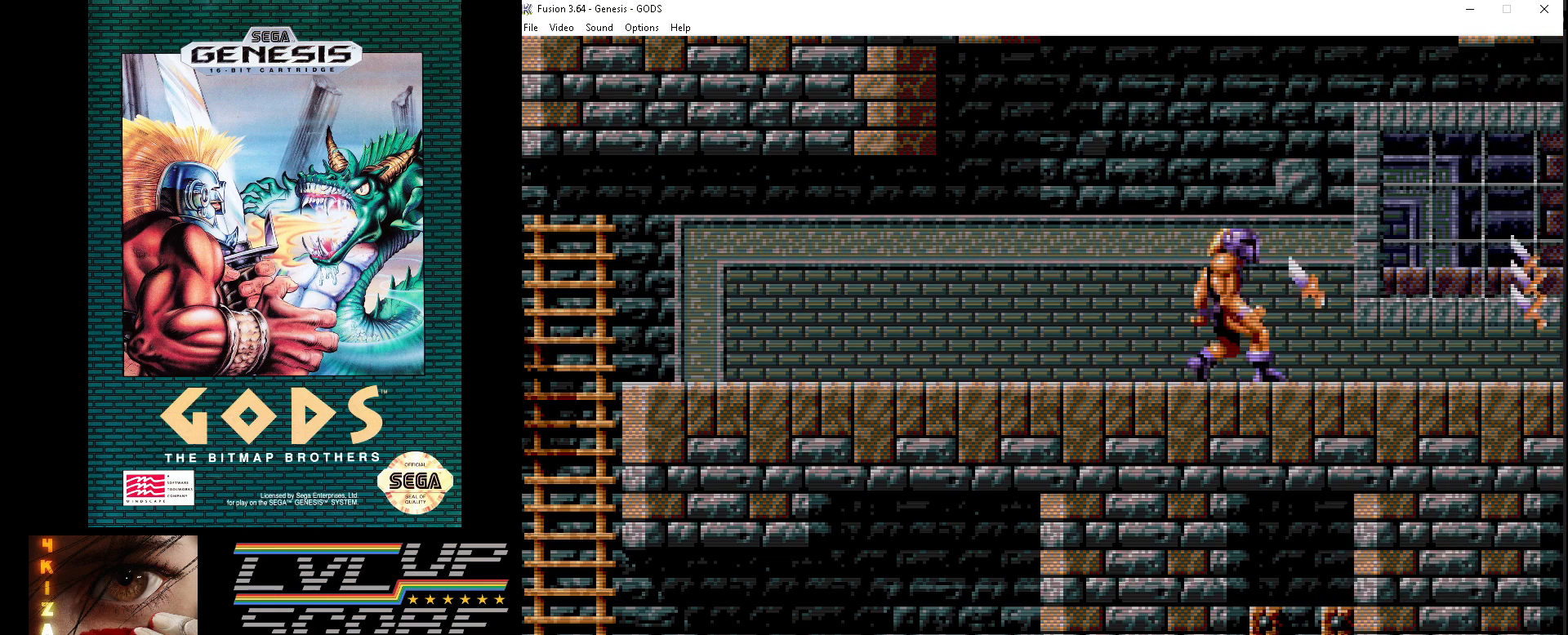
{"buttons": ["DPAD_RIGHT"], "events": [[183, "A", "down"], [250, "A", "up"], [367, "A", "down"], [450, "A", "up"]]}
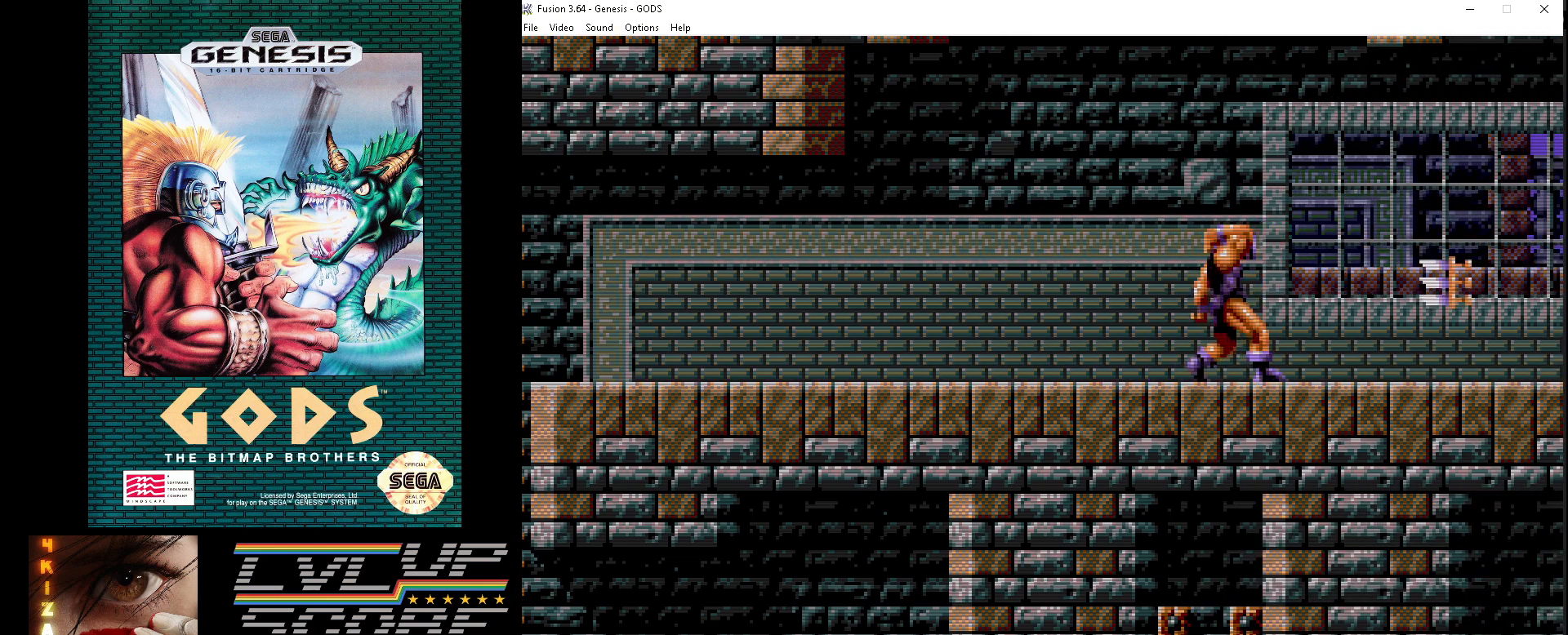
{"buttons": ["DPAD_RIGHT"], "events": [[50, "A", "down"], [100, "A", "up"], [350, "A", "down"], [433, "A", "up"]]}
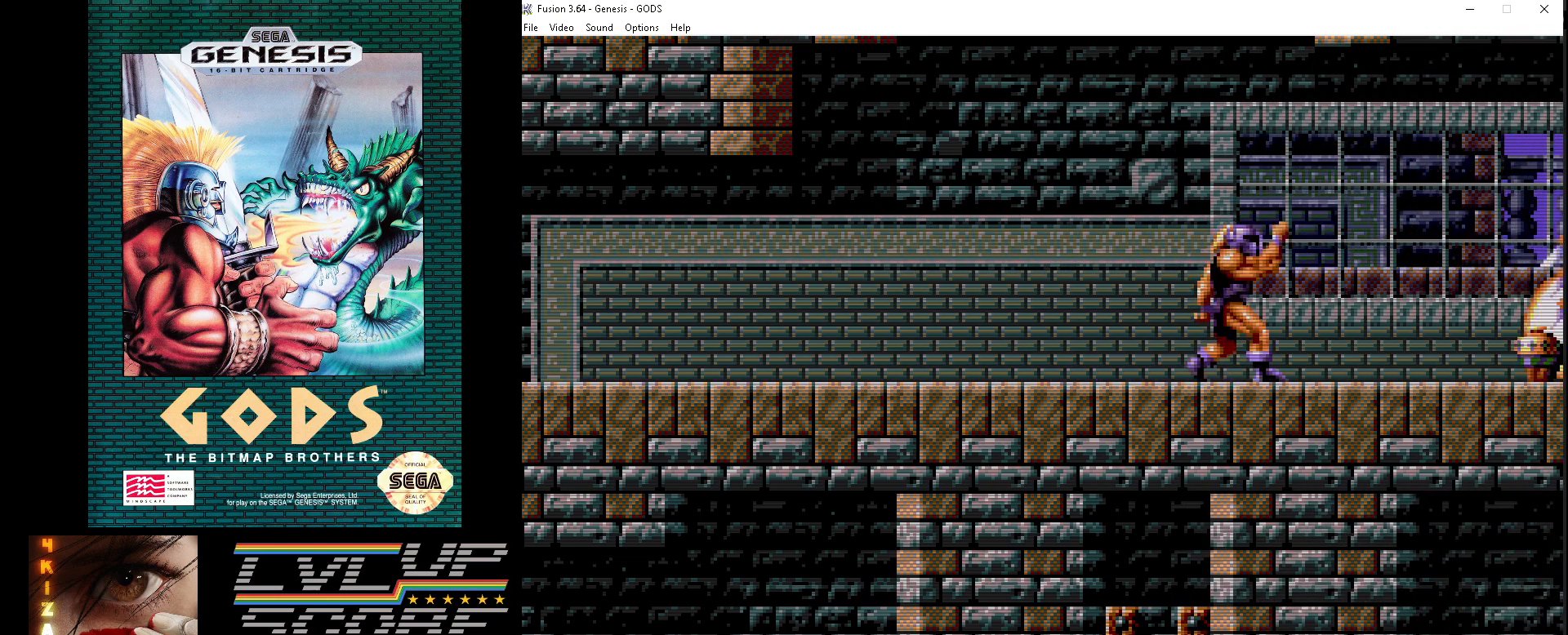
{"buttons": [], "events": [[100, "A", "down"], [167, "A", "up"], [200, "DPAD_RIGHT", "up"], [267, "A", "down"], [333, "A", "up"], [333, "DPAD_RIGHT", "down"], [433, "A", "down"], [483, "DPAD_RIGHT", "up"], [500, "A", "up"]]}
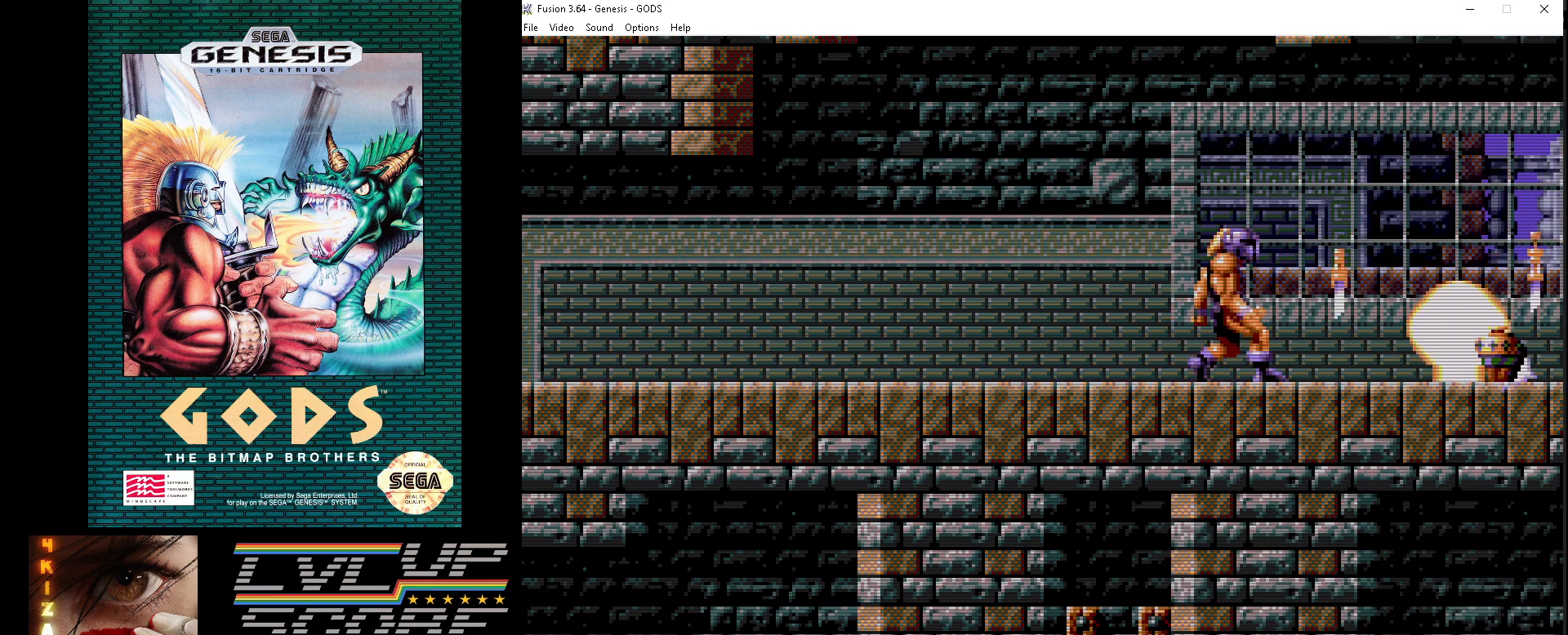
{"buttons": ["DPAD_RIGHT"], "events": [[100, "A", "down"], [167, "A", "up"], [267, "A", "down"], [333, "A", "up"], [433, "A", "down"], [467, "DPAD_RIGHT", "down"], [483, "A", "up"]]}
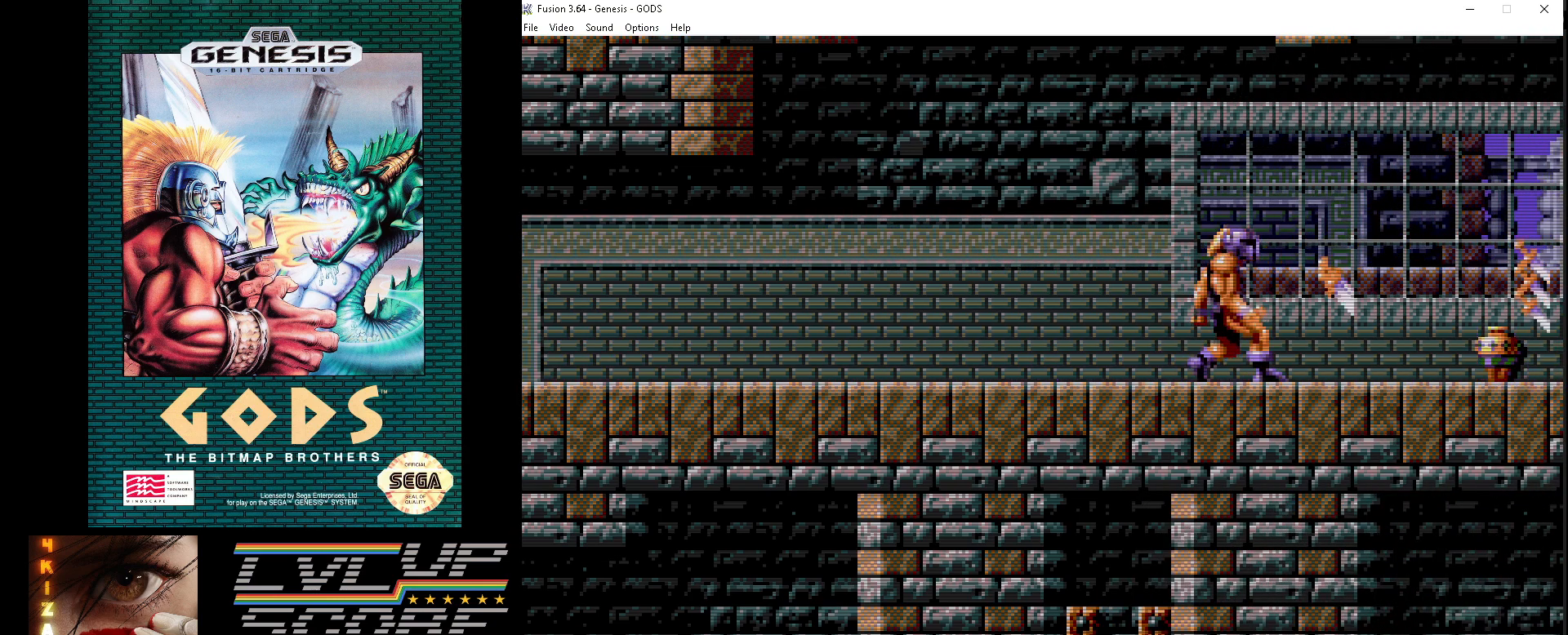
{"buttons": [], "events": [[250, "A", "down"], [300, "A", "up"], [400, "A", "down"], [467, "A", "up"], [467, "DPAD_RIGHT", "up"]]}
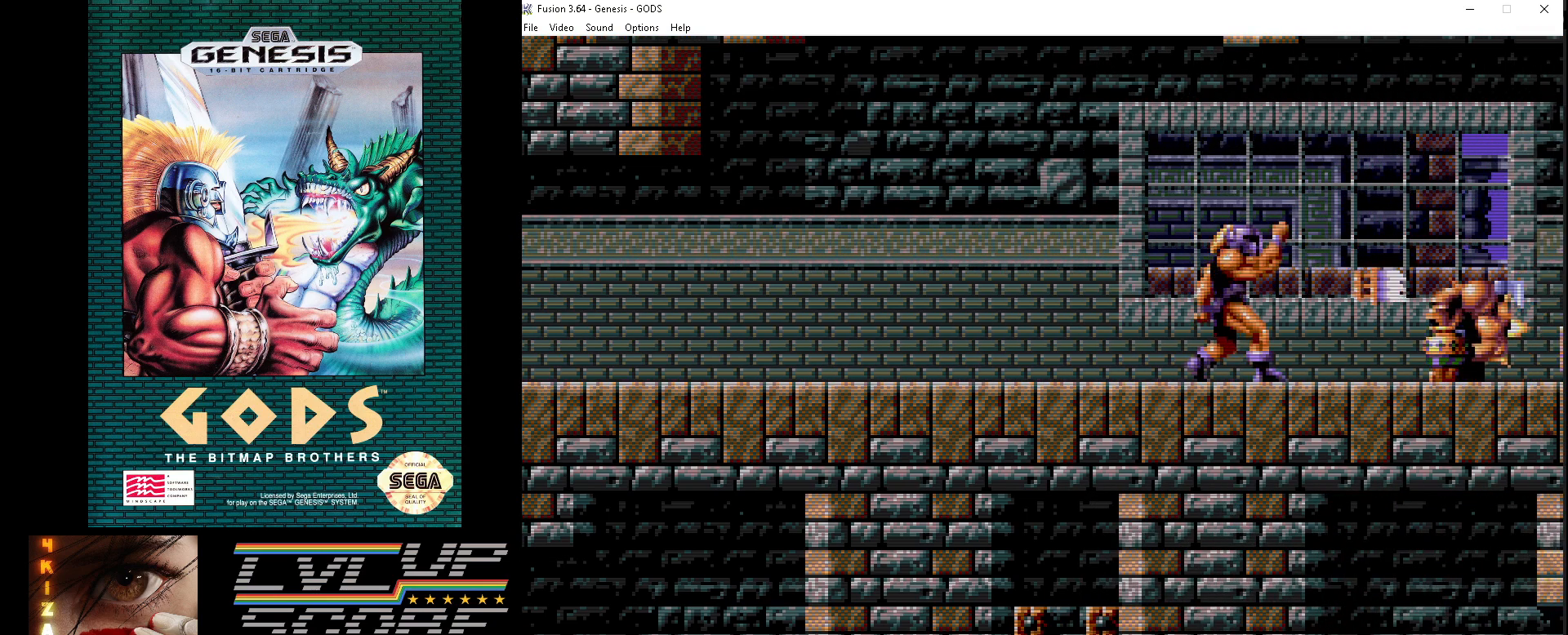
{"buttons": ["A"], "events": [[167, "A", "down"], [233, "A", "up"], [317, "A", "down"], [383, "A", "up"], [467, "A", "down"]]}
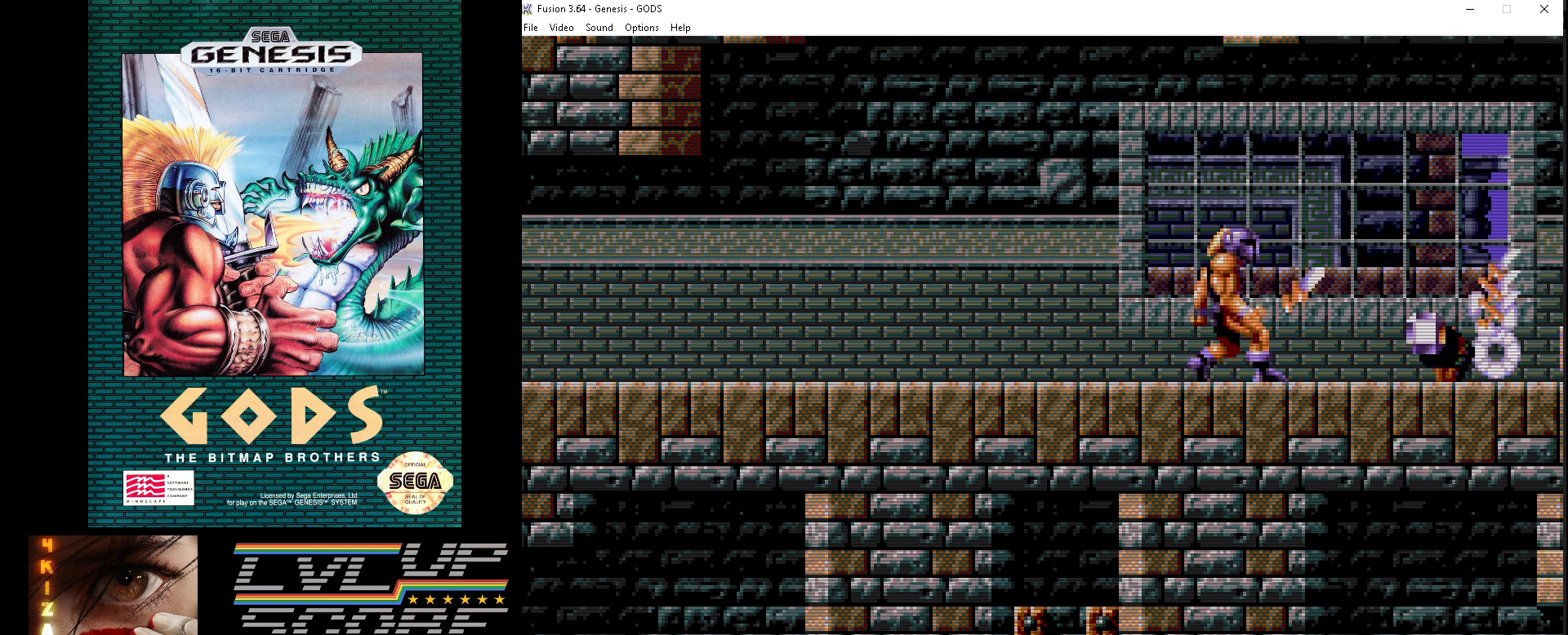
{"buttons": [], "events": [[50, "A", "up"], [150, "DPAD_RIGHT", "down"], [350, "A", "down"], [450, "DPAD_RIGHT", "up"], [467, "A", "up"]]}
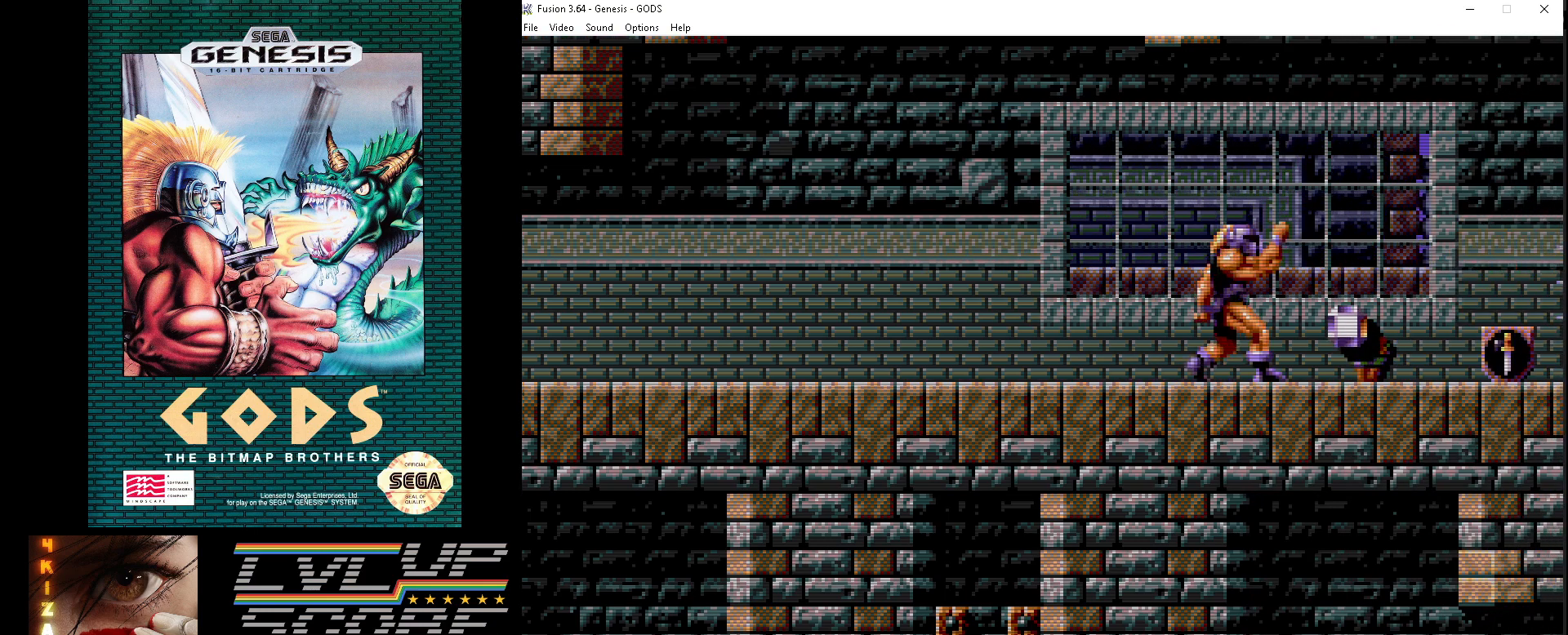
{"buttons": [], "events": [[17, "A", "down"], [117, "A", "up"], [200, "A", "down"], [283, "A", "up"], [367, "A", "down"], [450, "A", "up"]]}
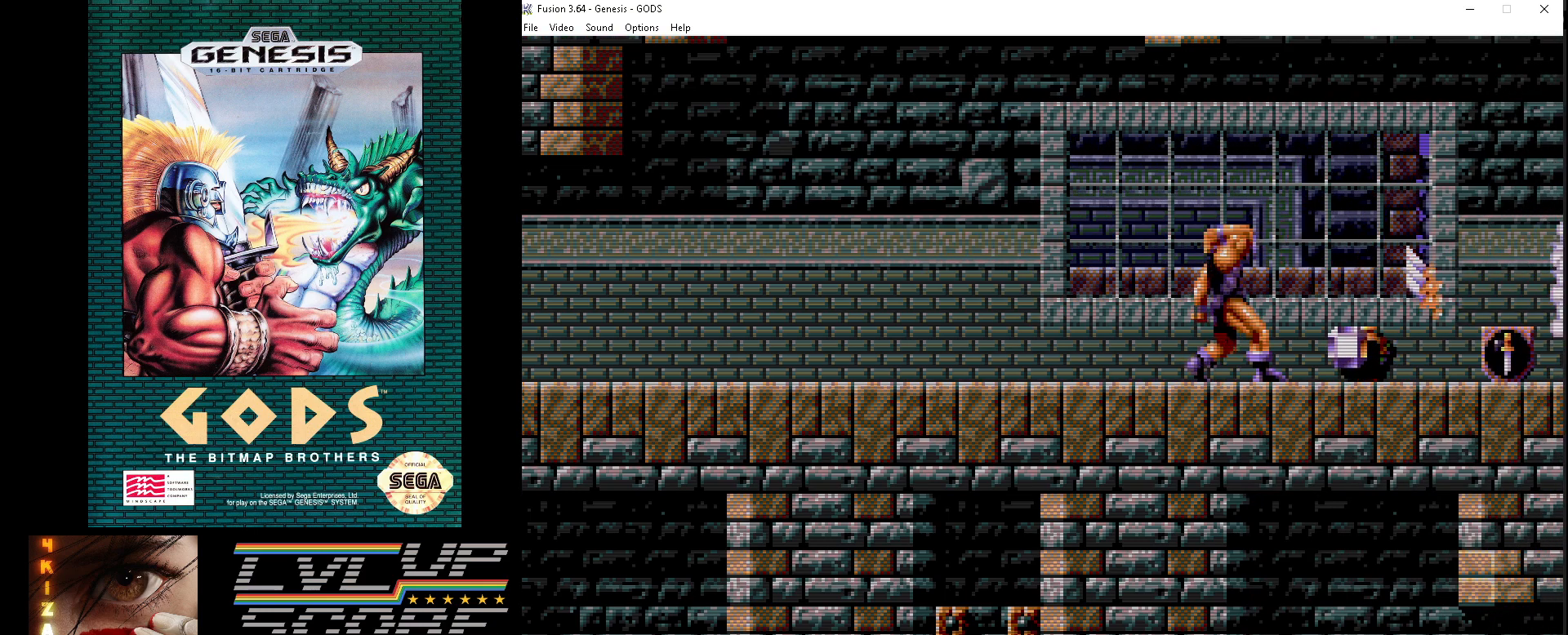
{"buttons": ["A"], "events": [[83, "DPAD_RIGHT", "down"], [267, "A", "down"], [300, "DPAD_RIGHT", "up"], [367, "A", "up"], [450, "A", "down"]]}
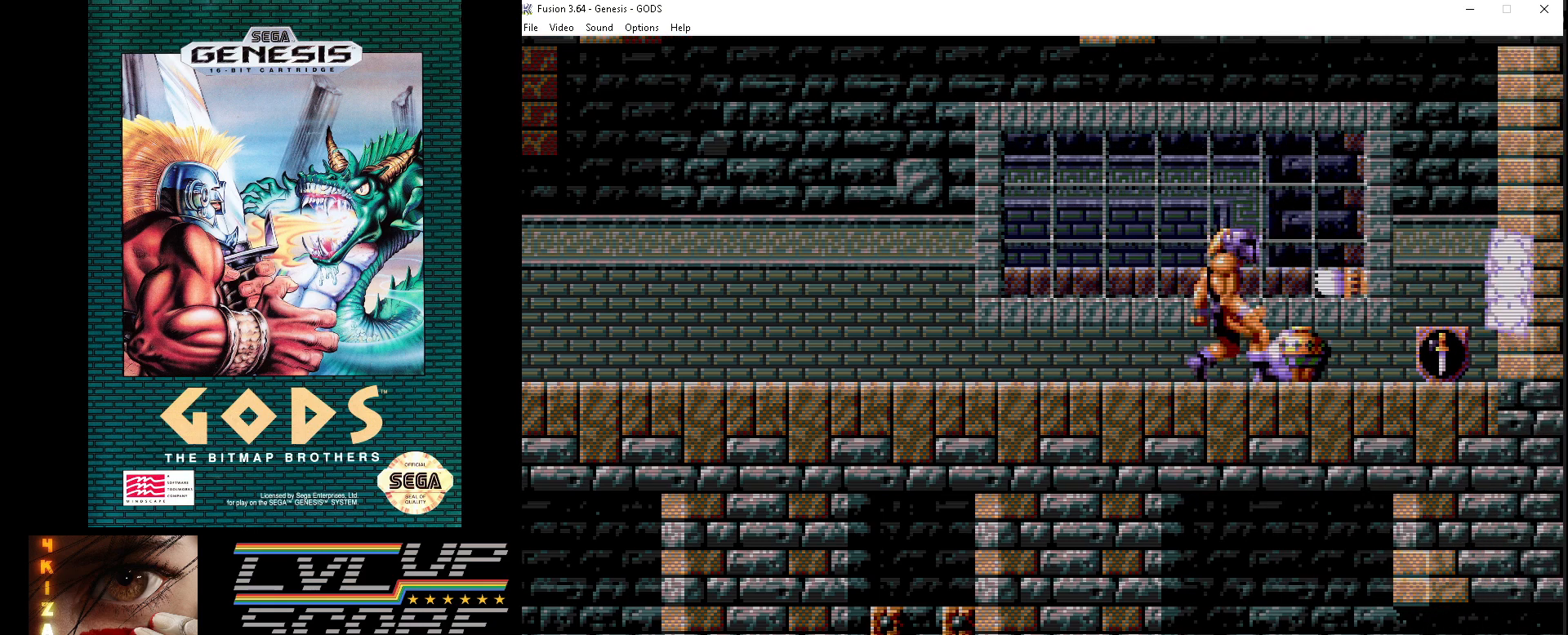
{"buttons": ["DPAD_RIGHT"], "events": [[50, "A", "up"], [117, "A", "down"], [217, "A", "up"], [300, "A", "down"], [383, "A", "up"], [417, "DPAD_RIGHT", "down"]]}
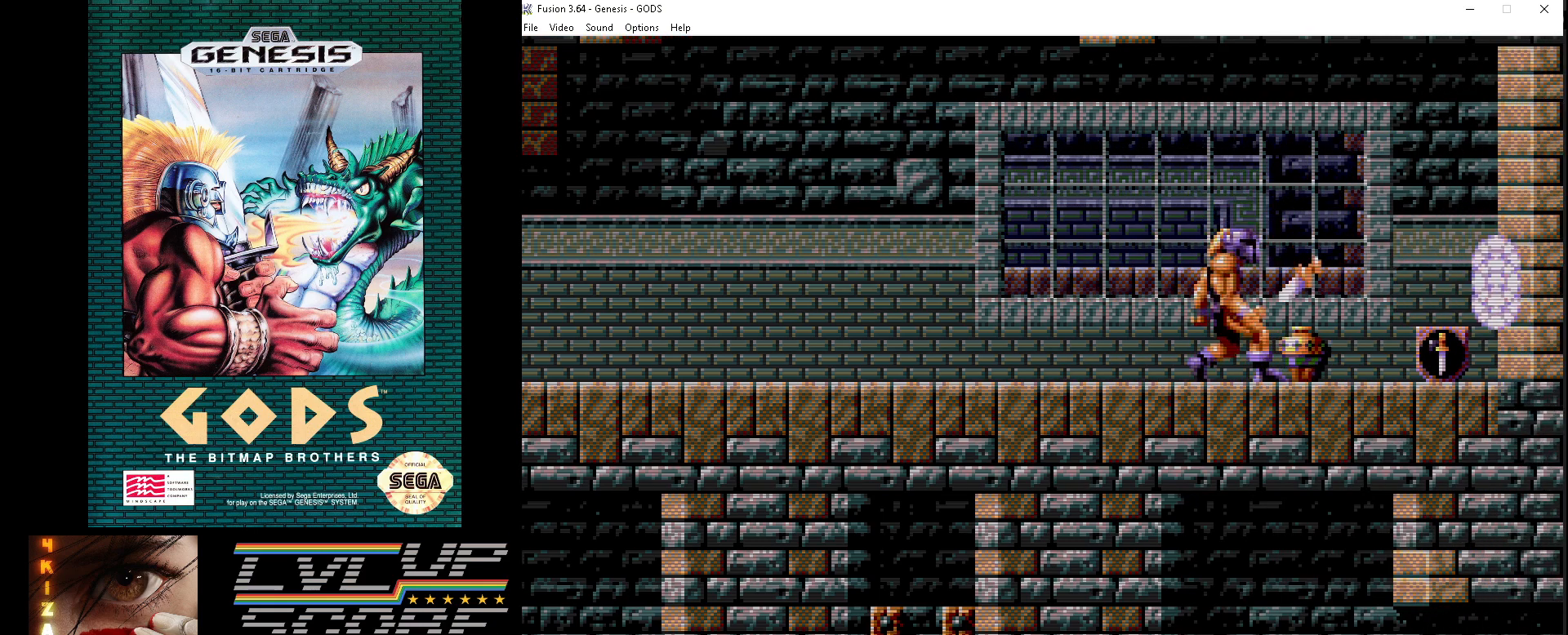
{"buttons": ["DPAD_RIGHT"], "events": []}
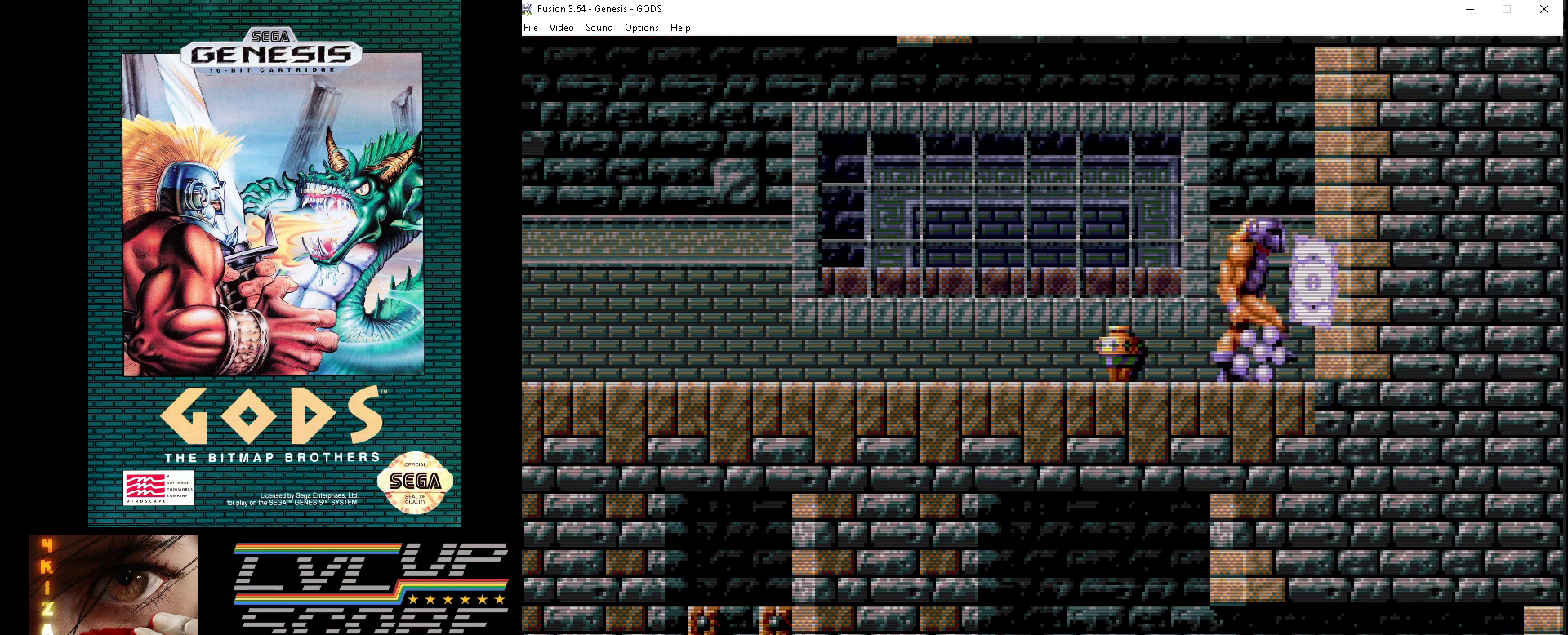
{"buttons": ["A"], "events": [[33, "DPAD_RIGHT", "up"], [83, "DPAD_LEFT", "down"], [183, "A", "down"], [250, "A", "up"], [317, "DPAD_LEFT", "up"], [350, "A", "down"], [433, "A", "up"], [500, "A", "down"]]}
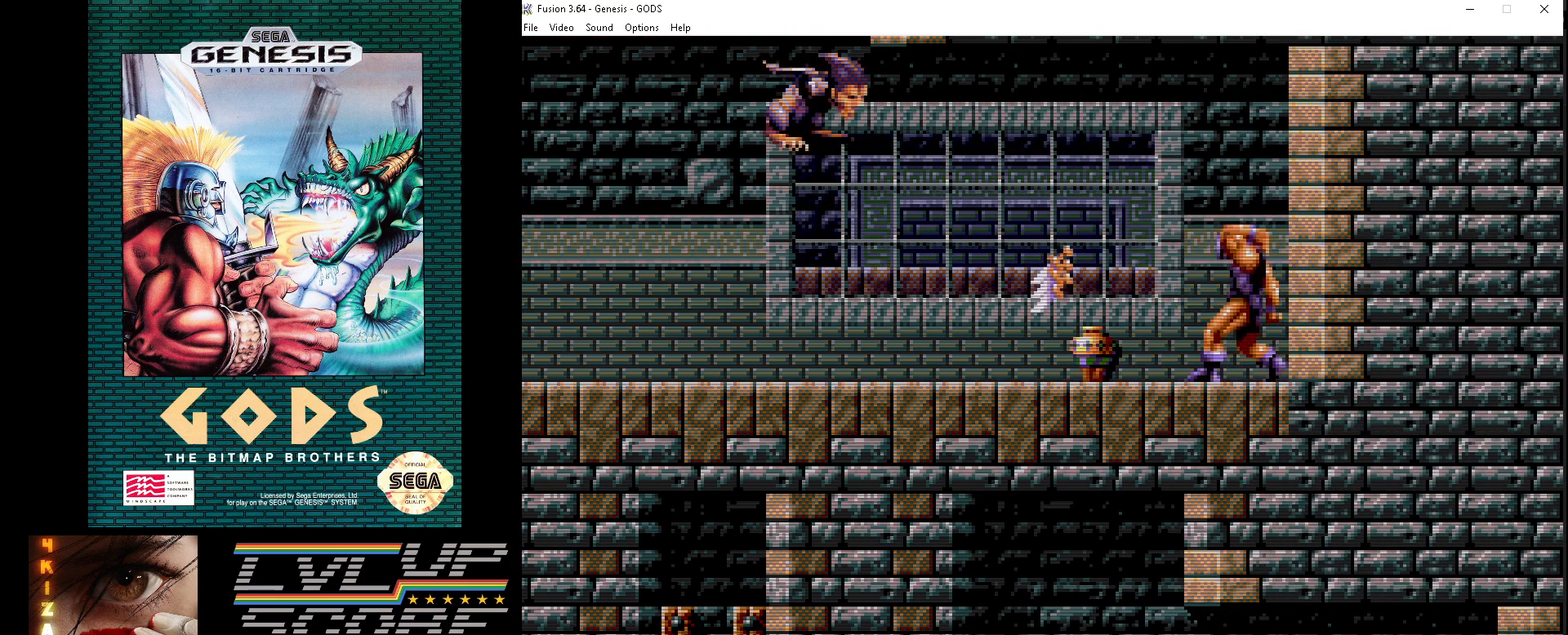
{"buttons": ["A"], "events": [[100, "A", "up"], [183, "A", "down"], [250, "A", "up"], [350, "A", "down"], [433, "A", "up"], [500, "A", "down"]]}
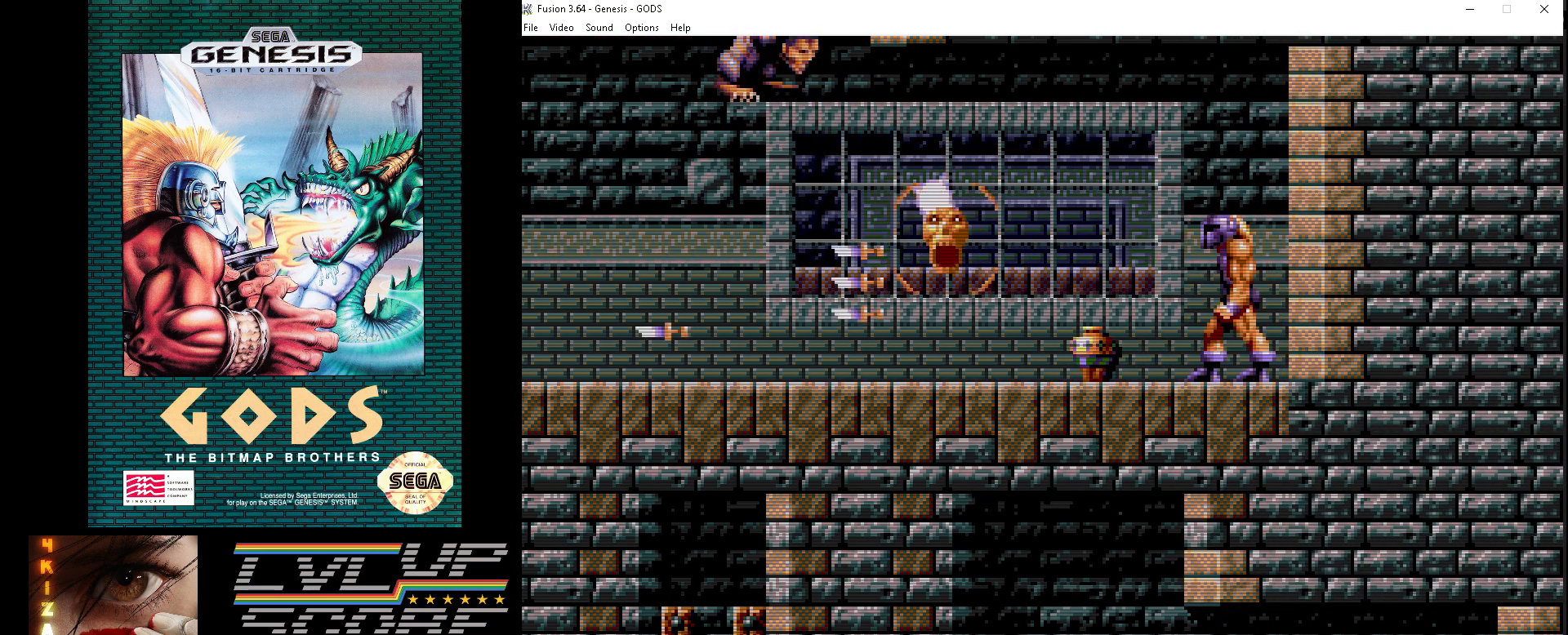
{"buttons": [], "events": [[100, "A", "up"], [167, "A", "down"], [250, "A", "up"], [350, "A", "down"], [433, "A", "up"]]}
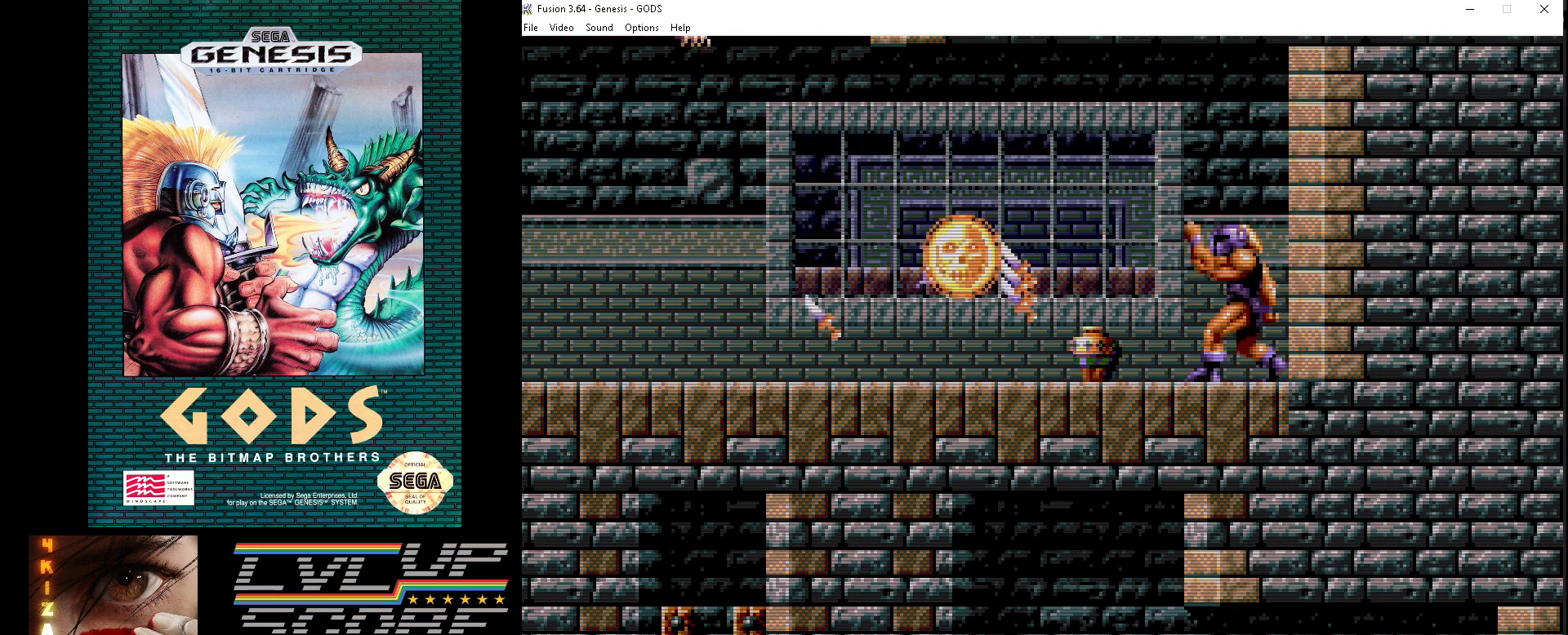
{"buttons": ["A"], "events": [[17, "A", "down"], [100, "A", "up"], [167, "A", "down"], [250, "A", "up"], [333, "A", "down"], [433, "A", "up"], [500, "A", "down"]]}
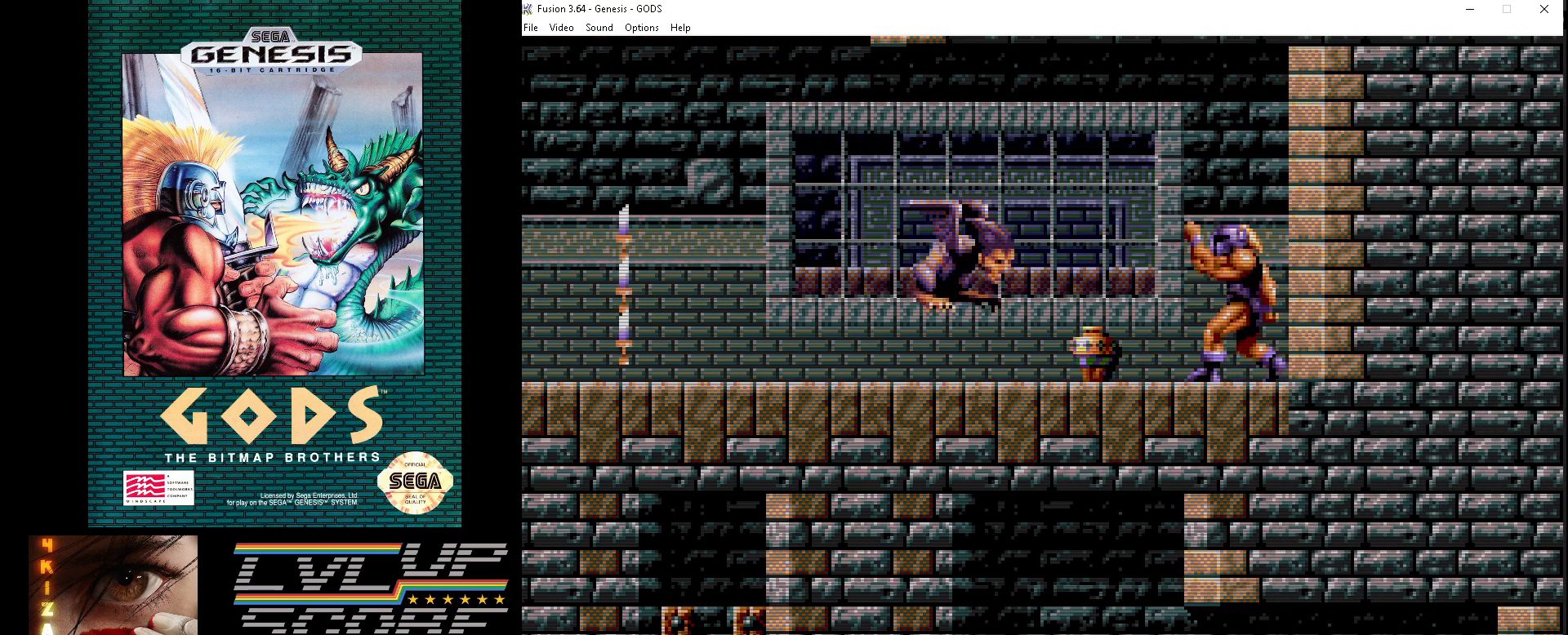
{"buttons": [], "events": [[117, "A", "up"], [183, "A", "down"], [283, "A", "up"], [333, "A", "down"], [450, "A", "up"]]}